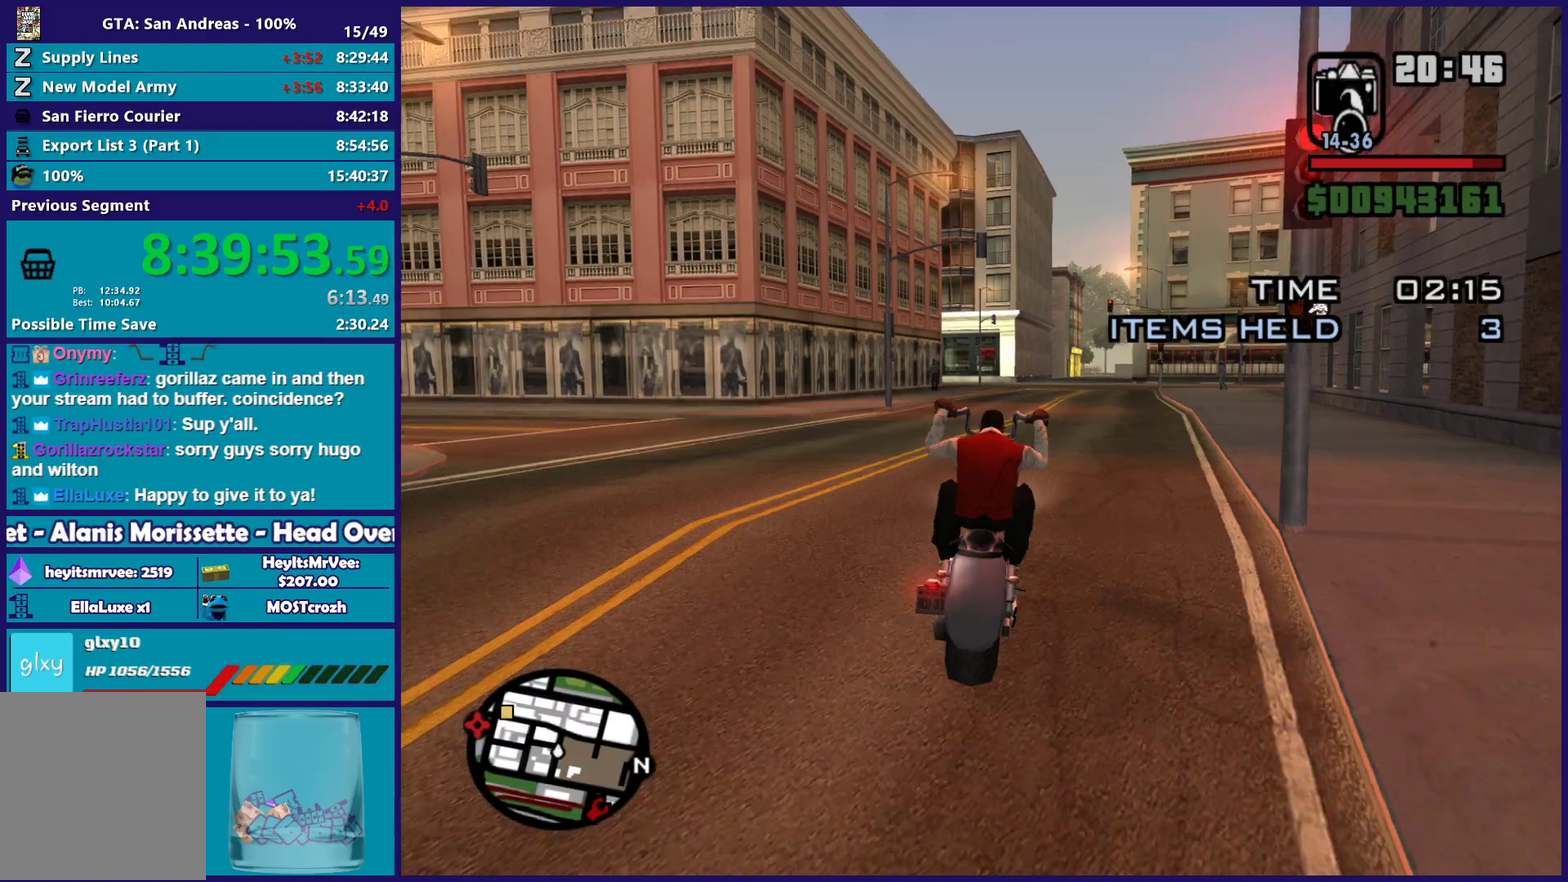
Gameplay with a controller (Xbox layout); each line is a JSON object with the inputs held at the frame after it. "button_events" lists button changes between this image and that frame as [ms after this image, input, new state], when the widget could be followed in between (sticks are given only as held states).
{"buttons": ["R2"], "left_stick": "up-left", "right_stick": "down-left", "button_events": []}
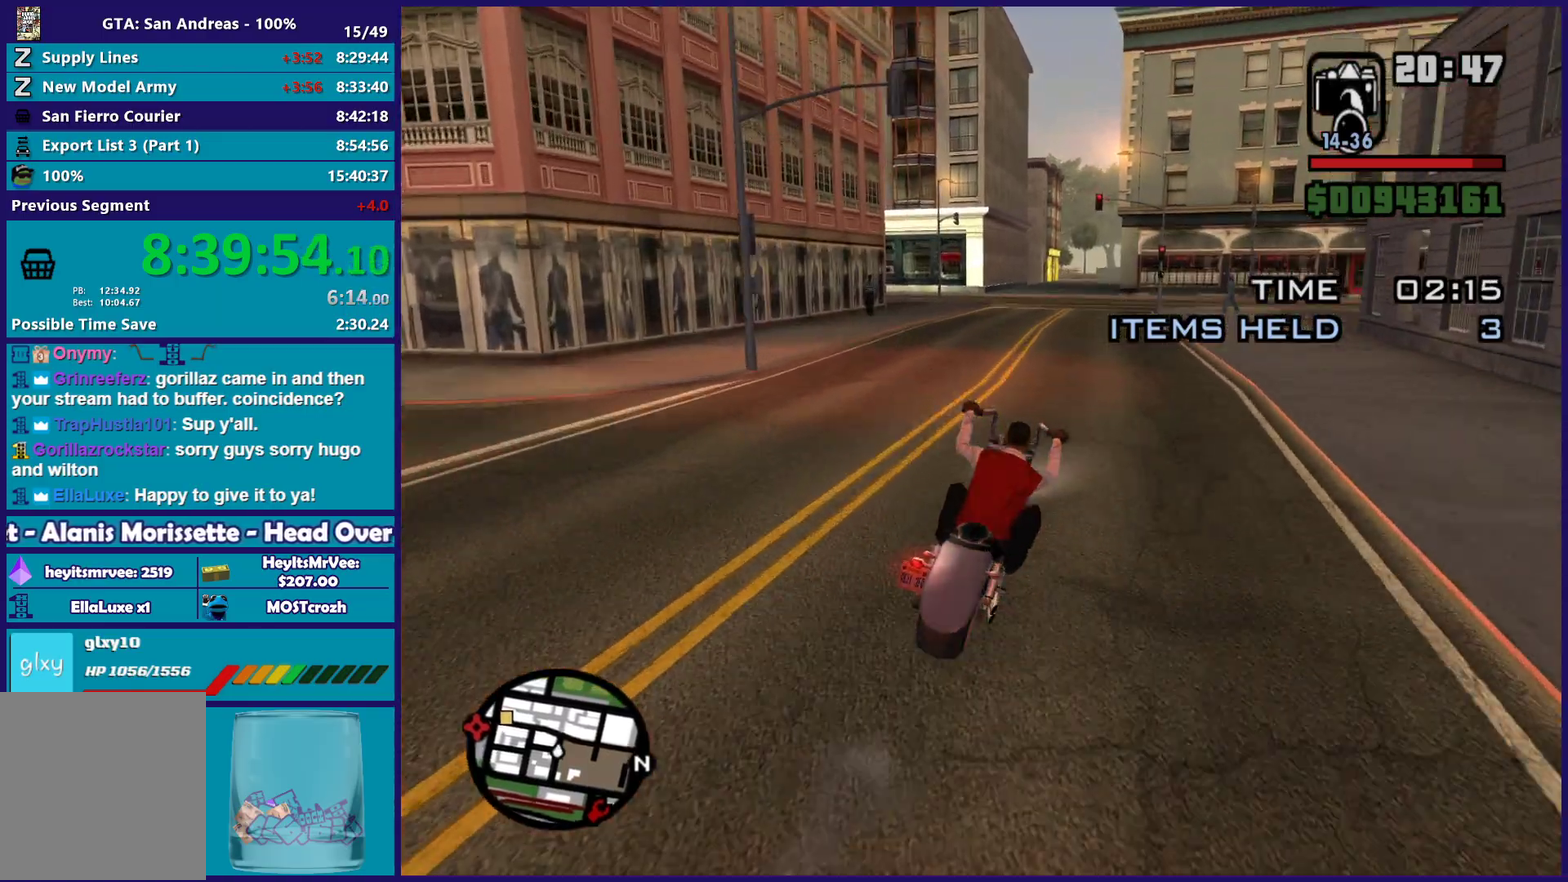
{"buttons": ["R2"], "left_stick": "up-left", "right_stick": "down-left", "button_events": []}
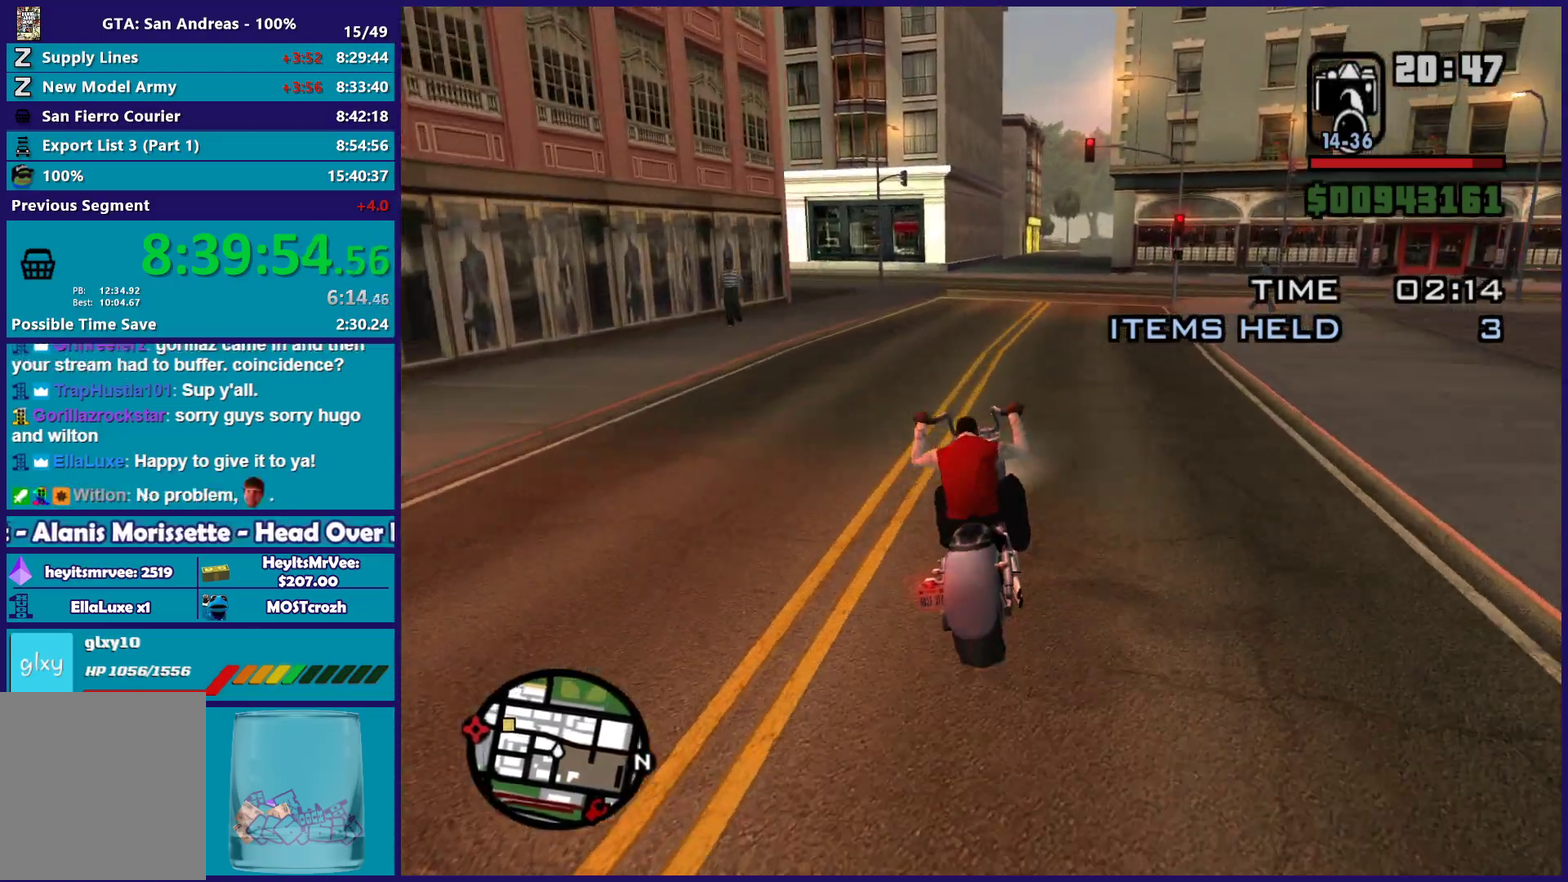
{"buttons": ["R2"], "left_stick": "up-left", "right_stick": "down-left", "button_events": []}
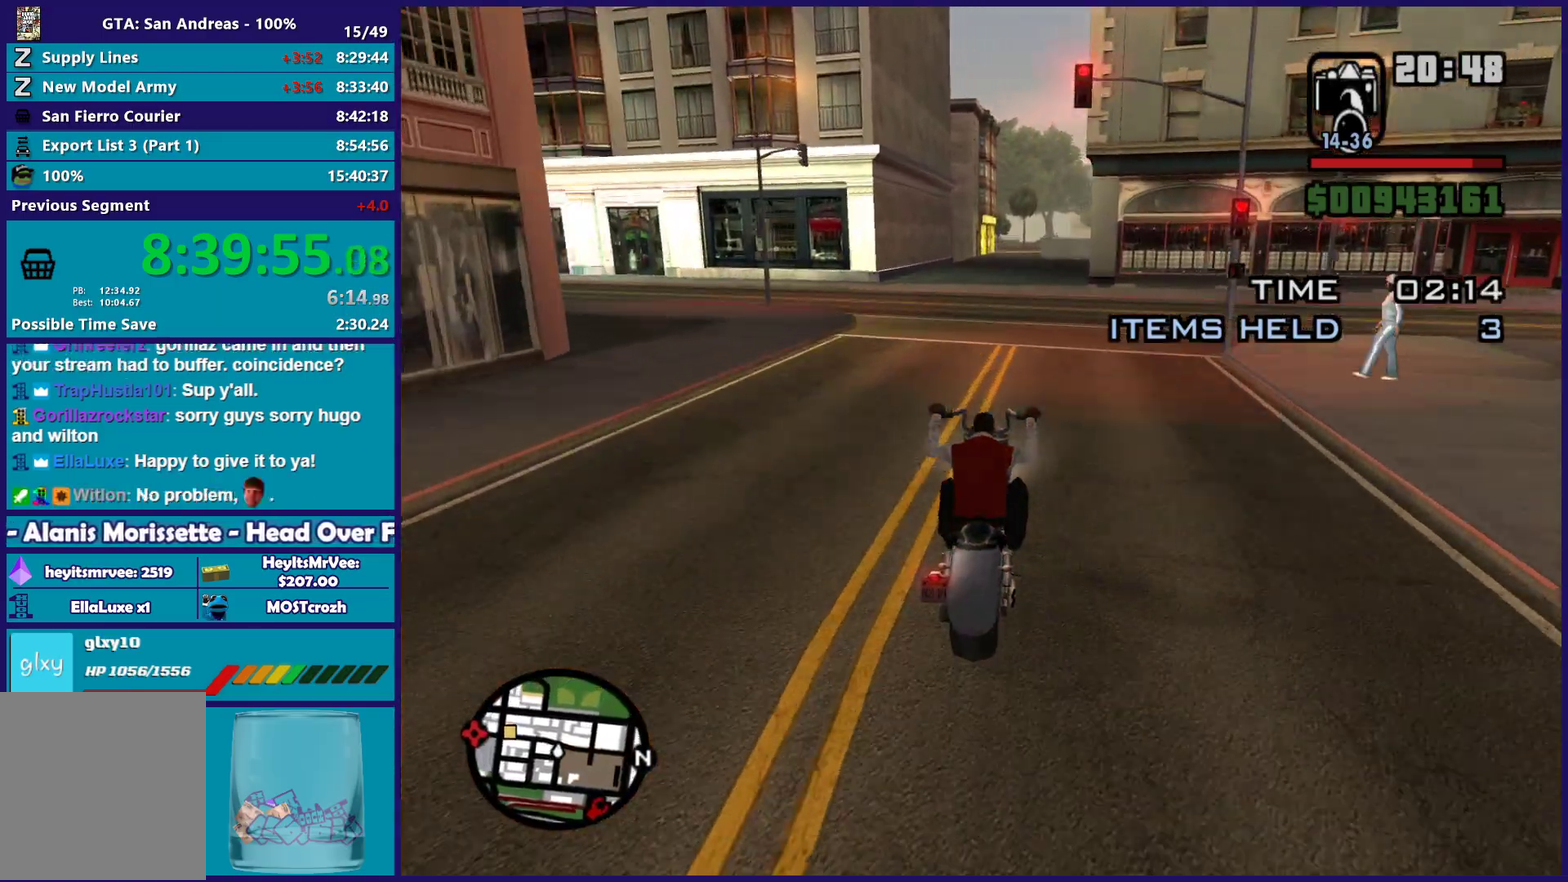
{"buttons": ["A", "L2"], "left_stick": "left", "right_stick": "center", "button_events": [[283, "L2", "down"], [283, "R2", "up"], [467, "A", "down"]]}